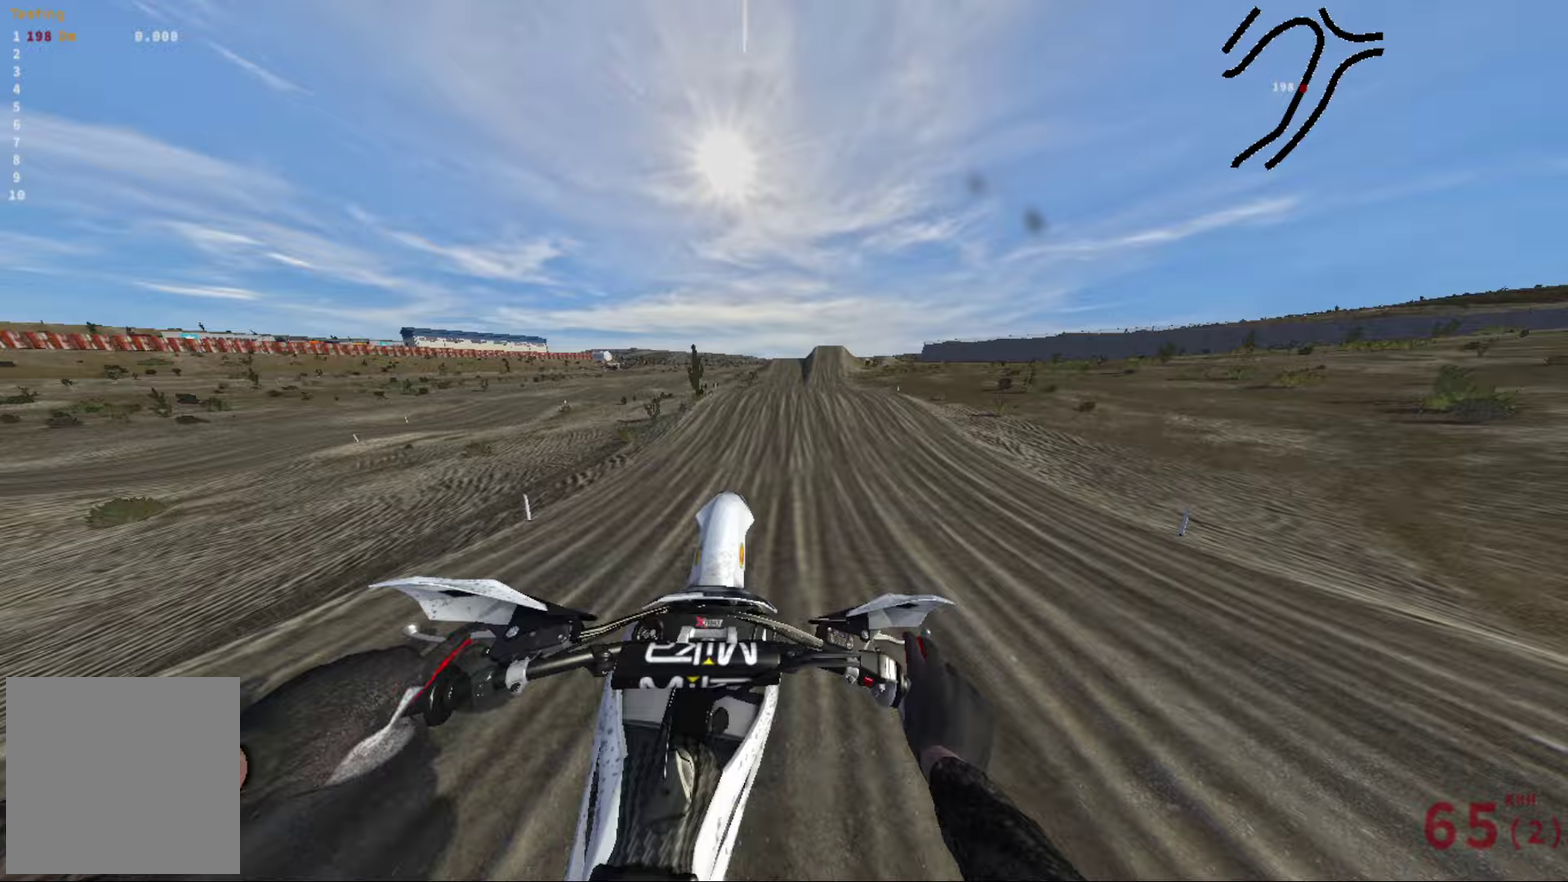
Gameplay with a controller (Xbox layout); each line is a JSON object with the inputs held at the frame after it (dt_ms = milliseconds from this image to that frame). "events" lists button and stick changes between this image and that frame as [ms after this image, input, new state], when the widget could be followed in between.
{"dt_ms": 67, "buttons": [], "left_stick": "right", "right_stick": "up", "events": [[33, "R2", "up"]]}
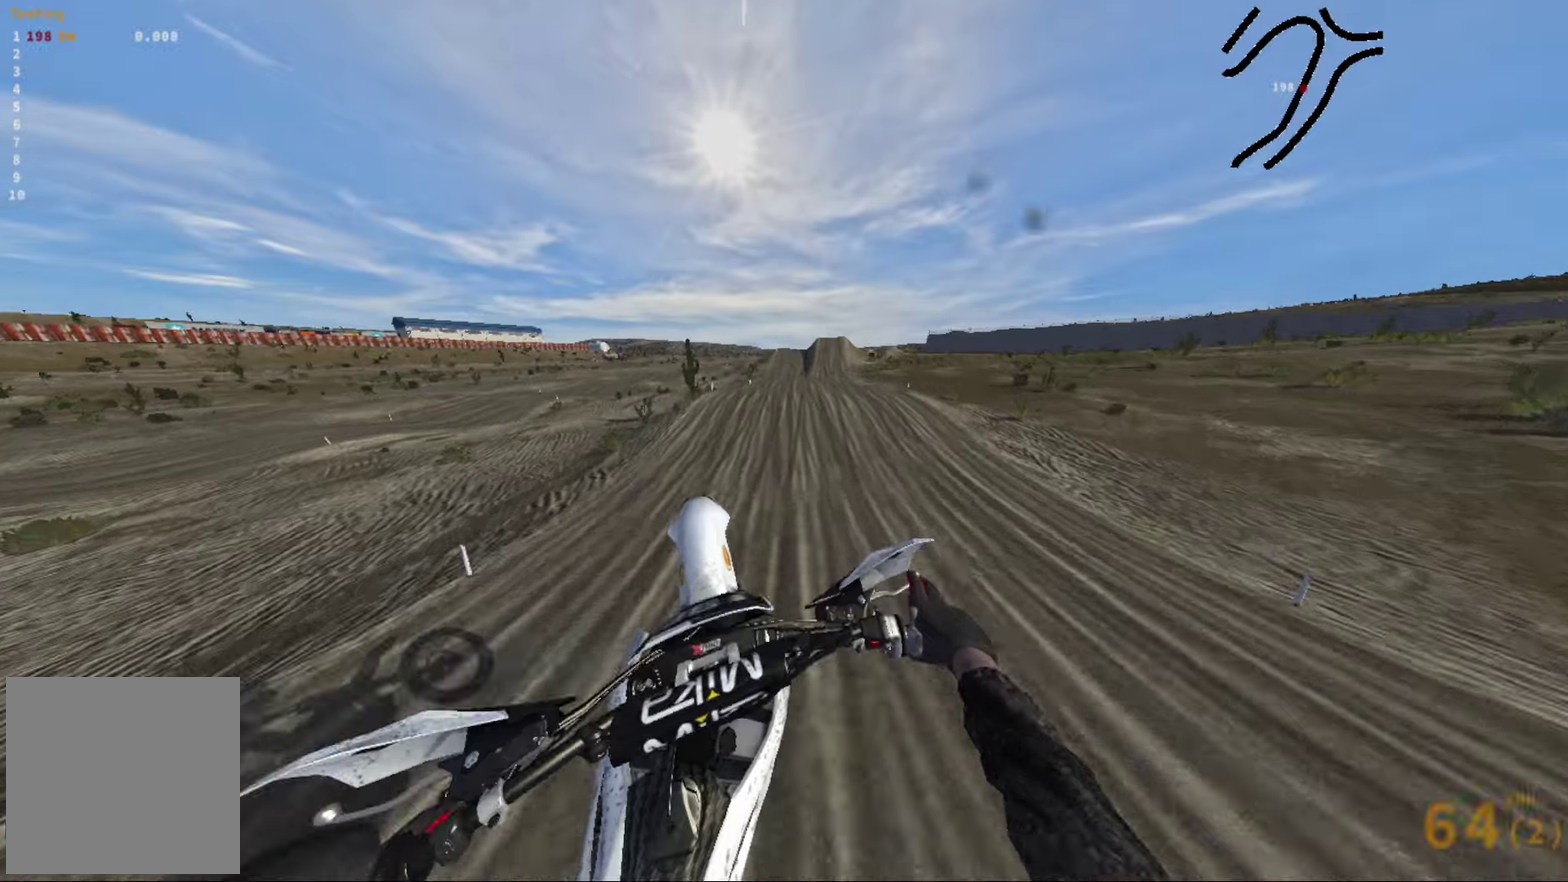
{"dt_ms": 683, "buttons": [], "left_stick": "up-left", "right_stick": "right", "events": [[283, "left_stick", "center"], [366, "left_stick", "up-left"], [383, "right_stick", "up-right"], [666, "right_stick", "right"]]}
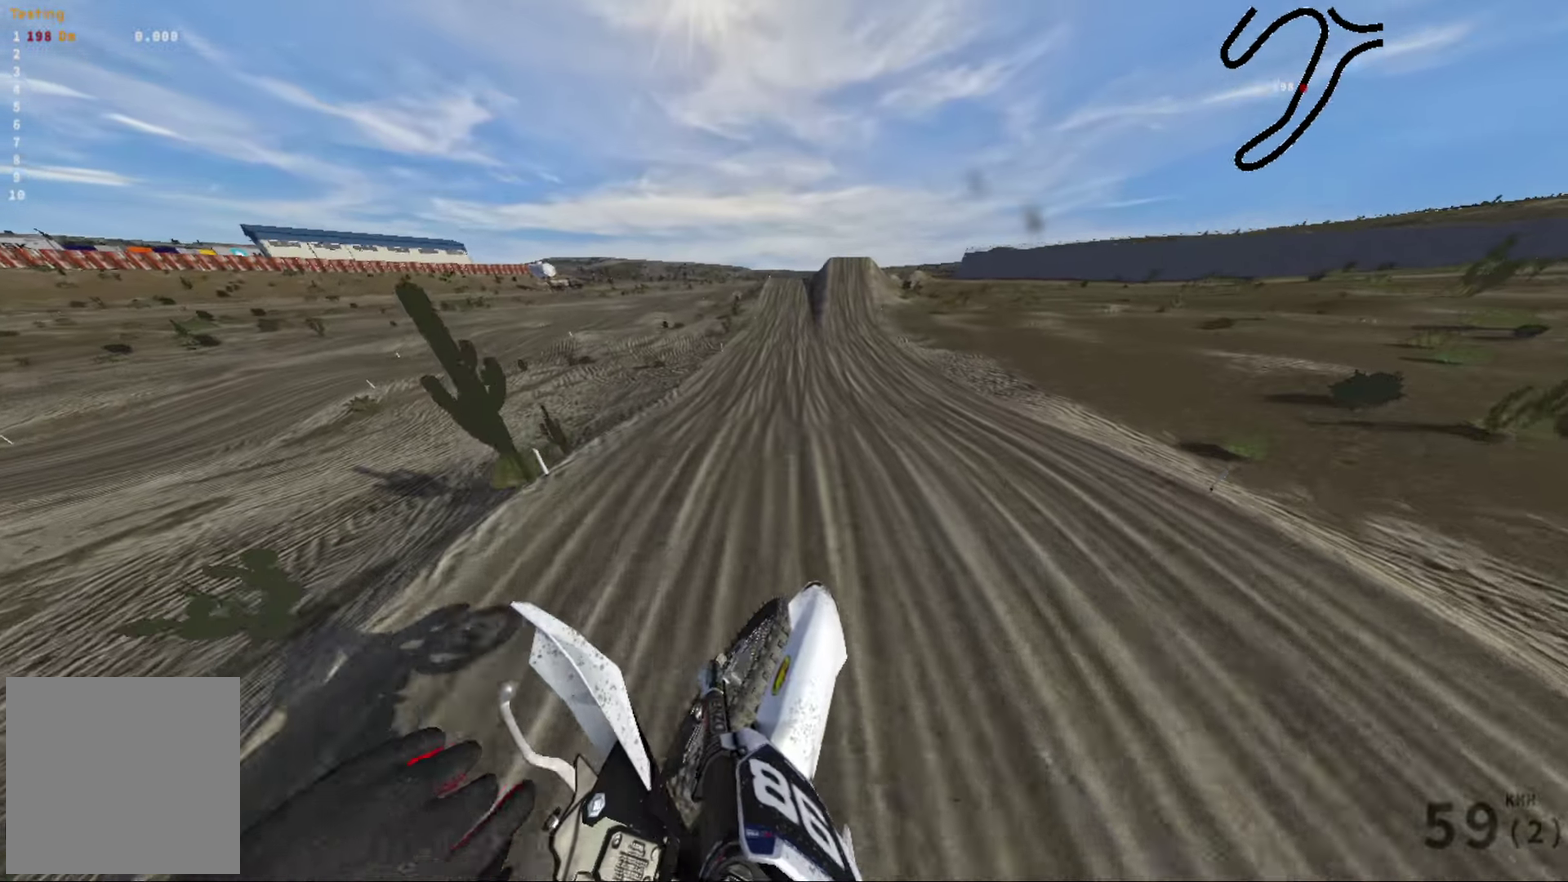
{"dt_ms": 317, "buttons": ["R2"], "left_stick": "center", "right_stick": "center", "events": [[117, "R2", "down"], [183, "left_stick", "up"], [267, "right_stick", "center"], [317, "left_stick", "center"]]}
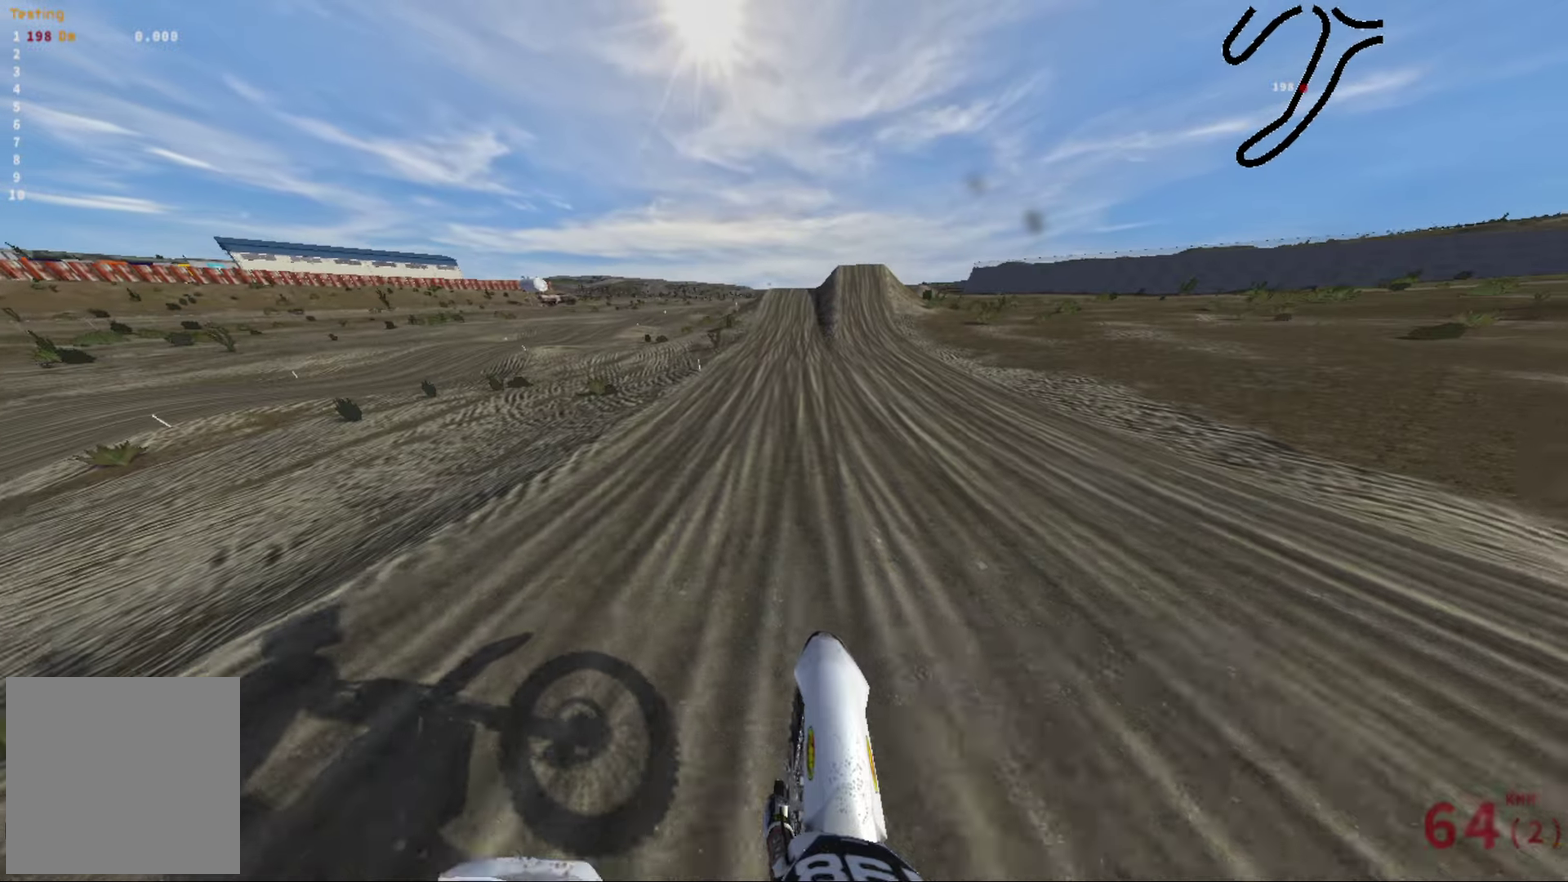
{"dt_ms": 683, "buttons": ["R2"], "left_stick": "center", "right_stick": "center", "events": []}
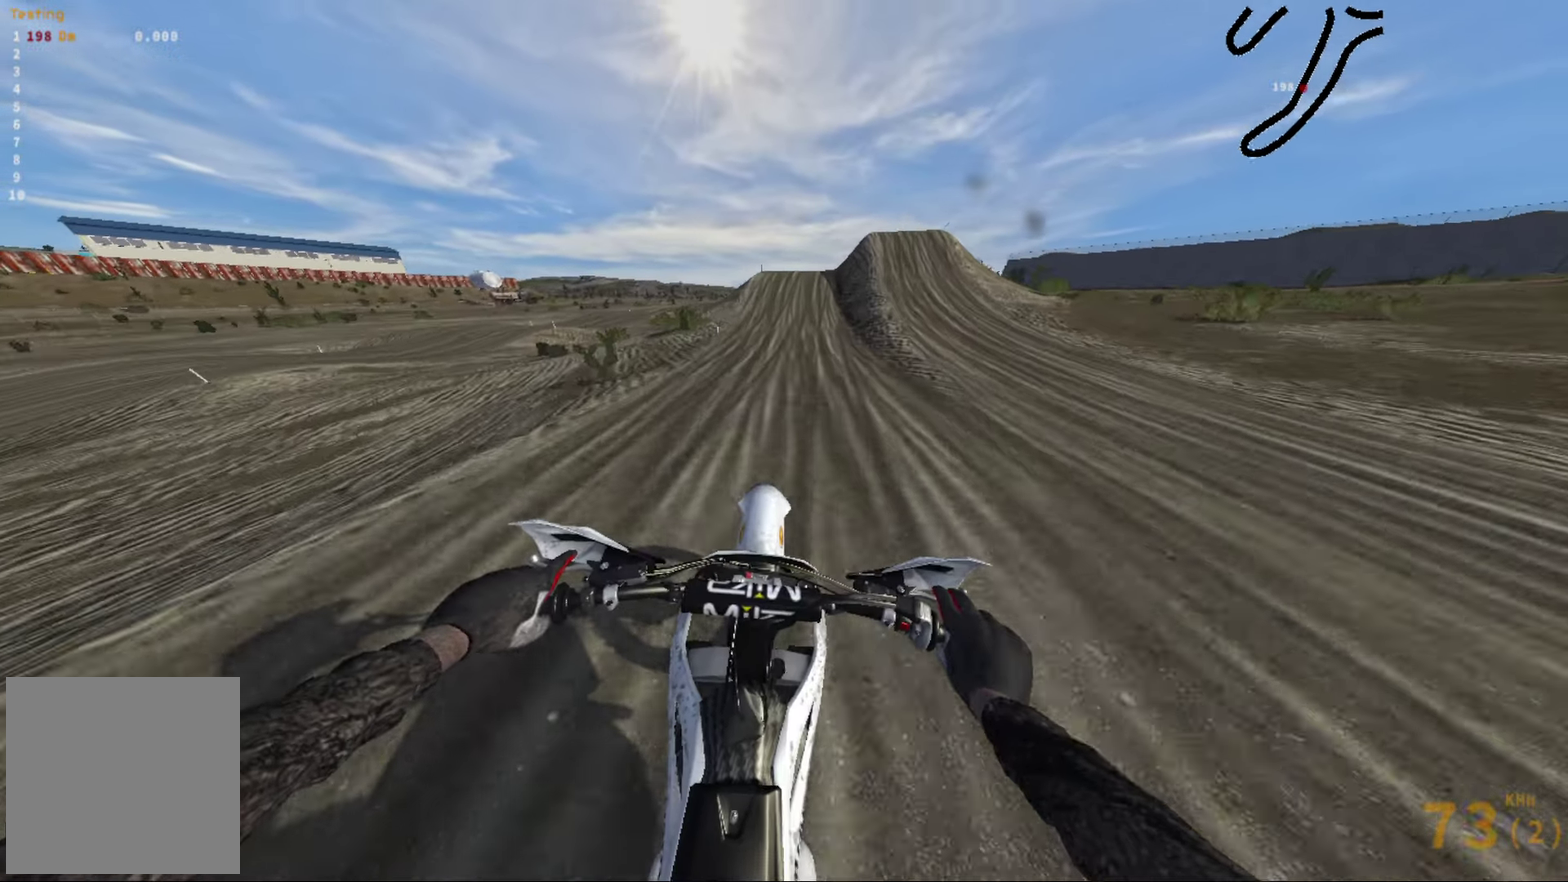
{"dt_ms": 317, "buttons": [], "left_stick": "center", "right_stick": "center", "events": [[67, "R2", "up"]]}
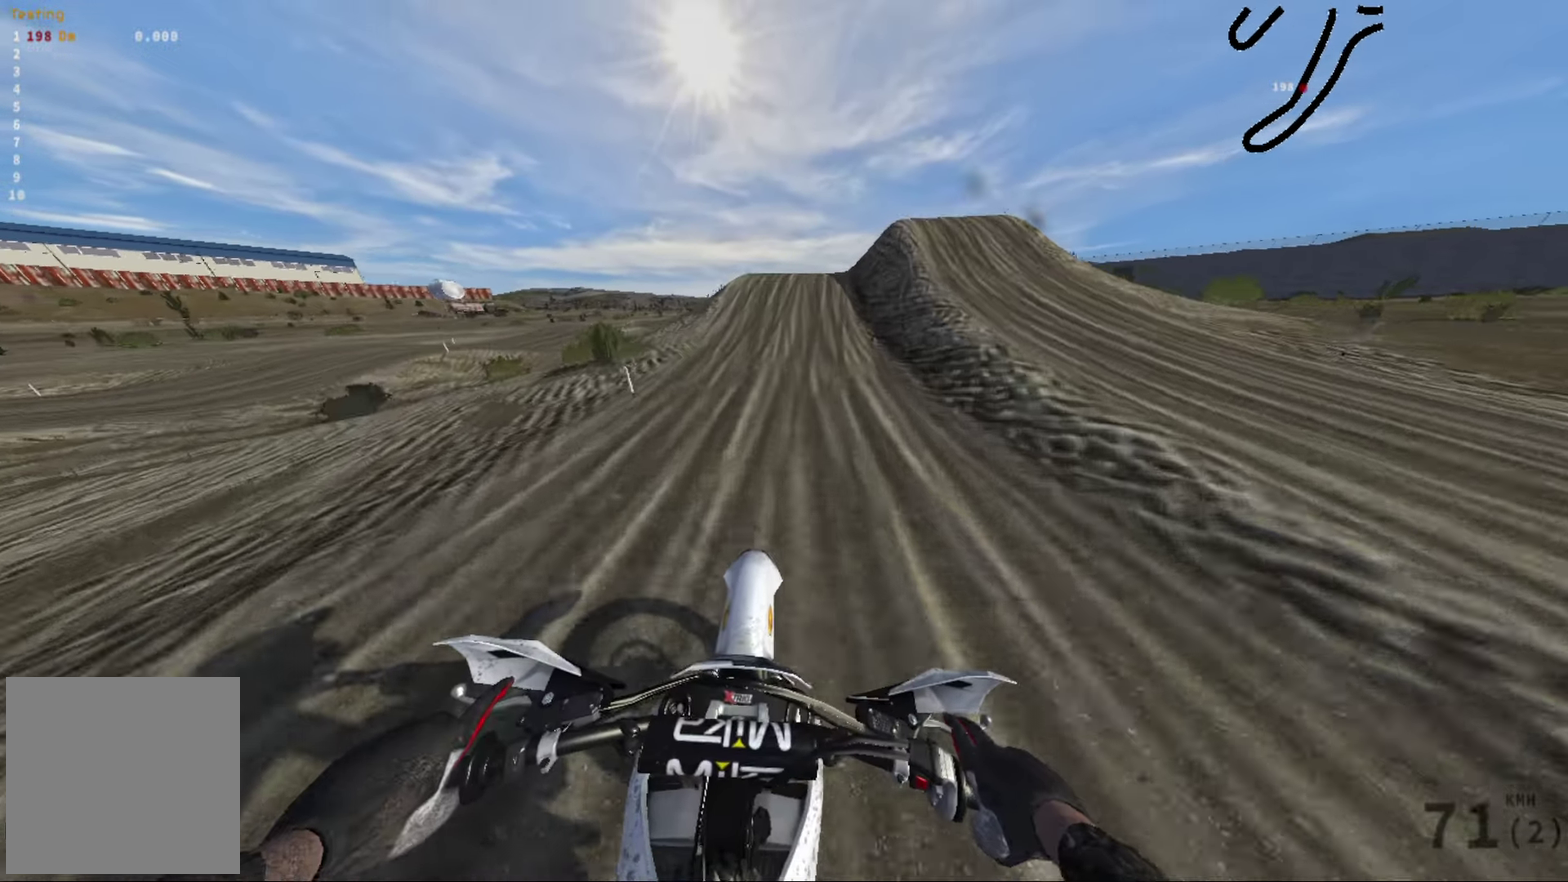
{"dt_ms": 683, "buttons": [], "left_stick": "right", "right_stick": "center", "events": [[483, "left_stick", "right"], [600, "left_stick", "center"], [683, "left_stick", "right"]]}
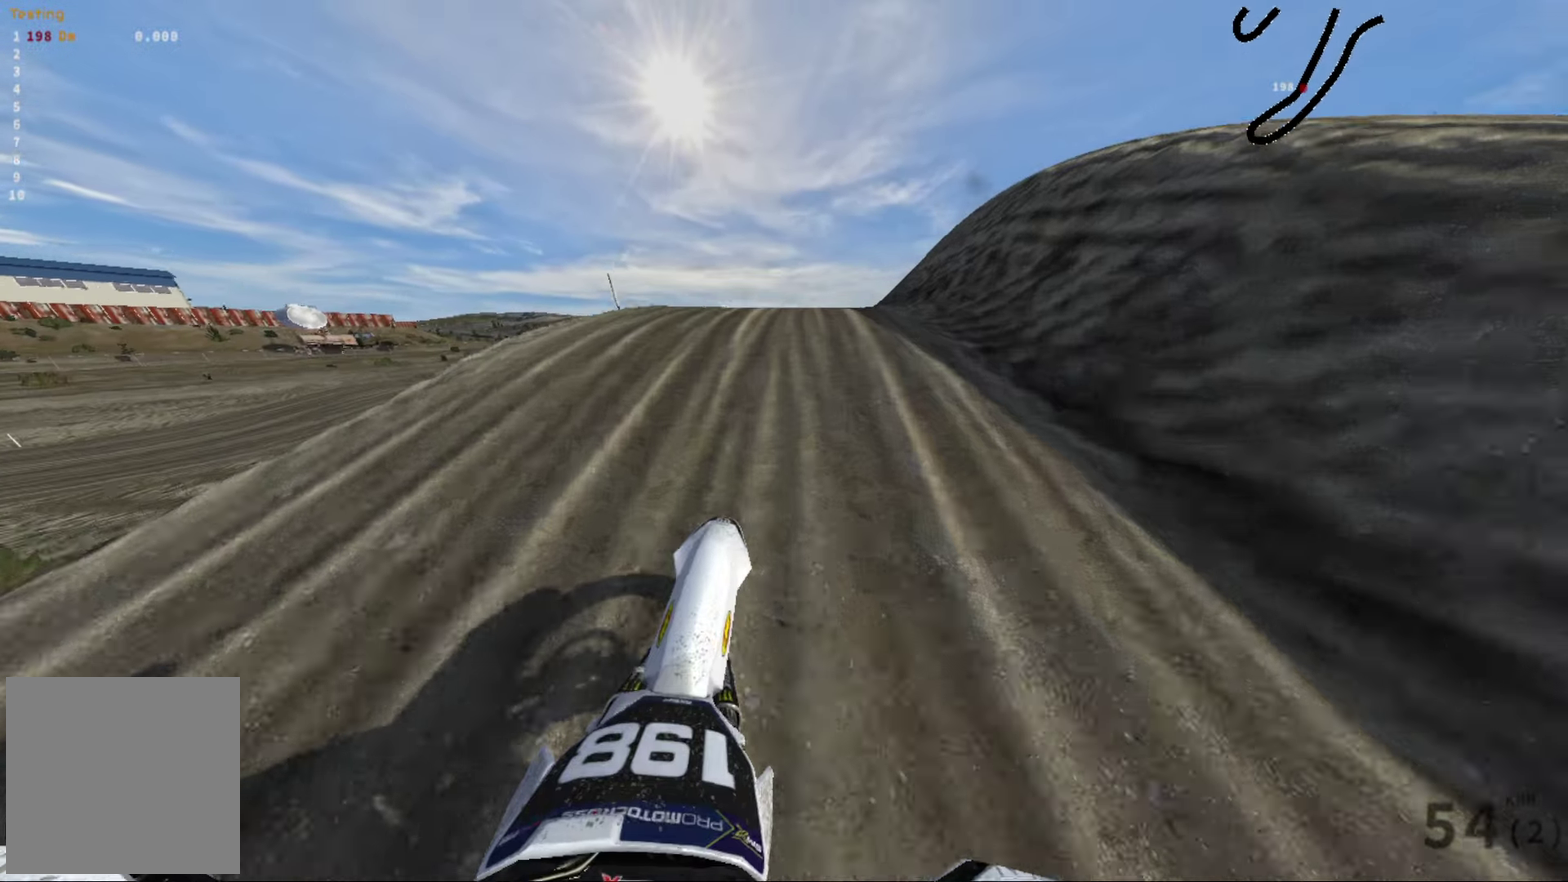
{"dt_ms": 317, "buttons": [], "left_stick": "right", "right_stick": "center", "events": []}
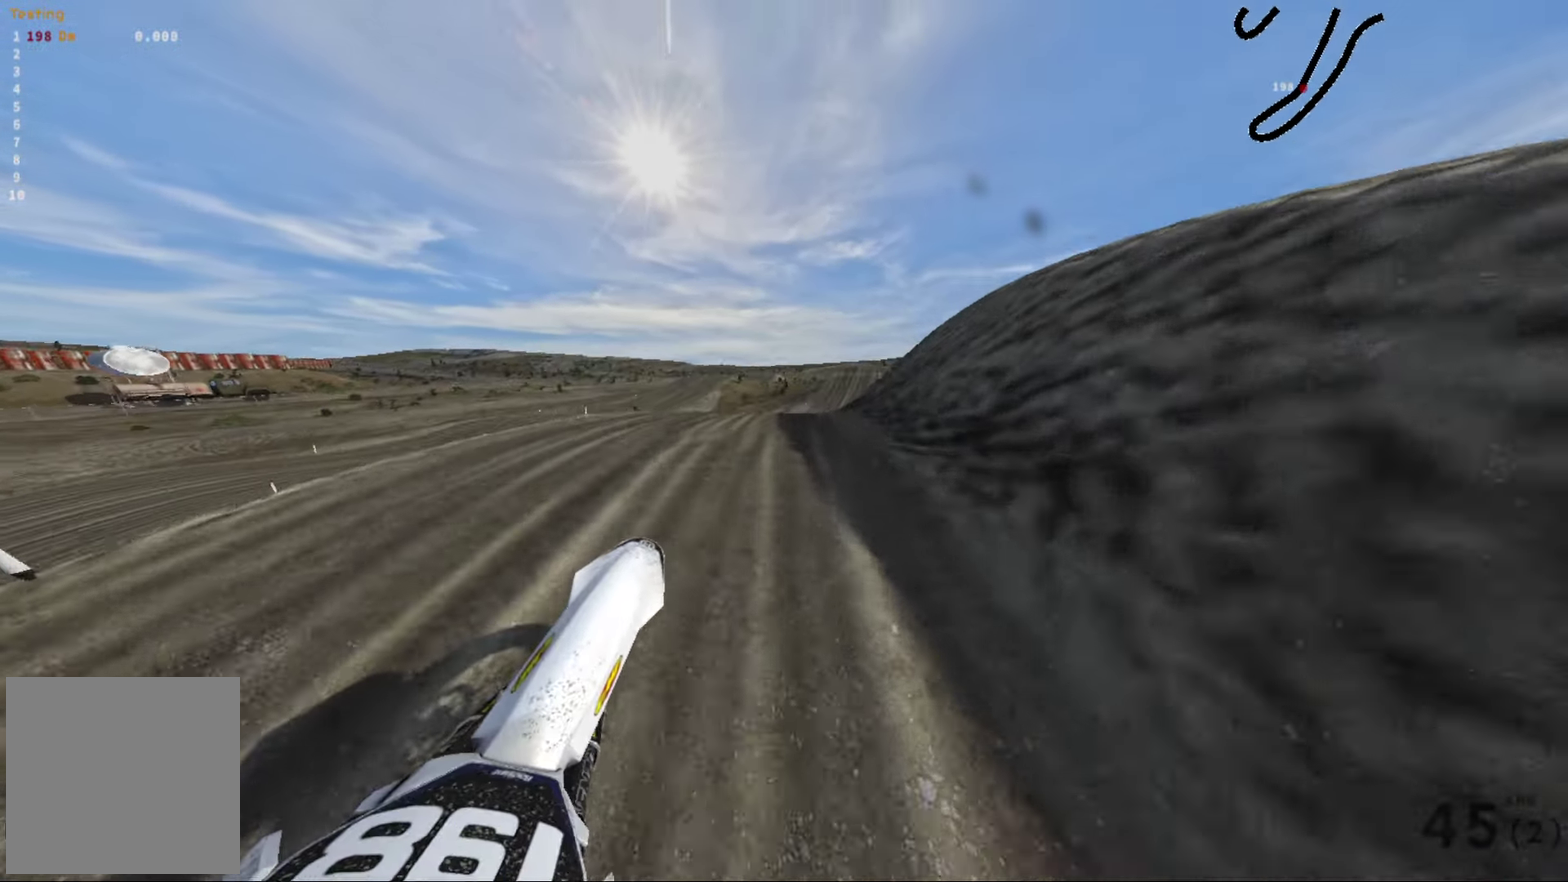
{"dt_ms": 583, "buttons": [], "left_stick": "center", "right_stick": "right", "events": [[33, "left_stick", "center"], [266, "left_stick", "left"], [266, "right_stick", "right"], [516, "left_stick", "center"]]}
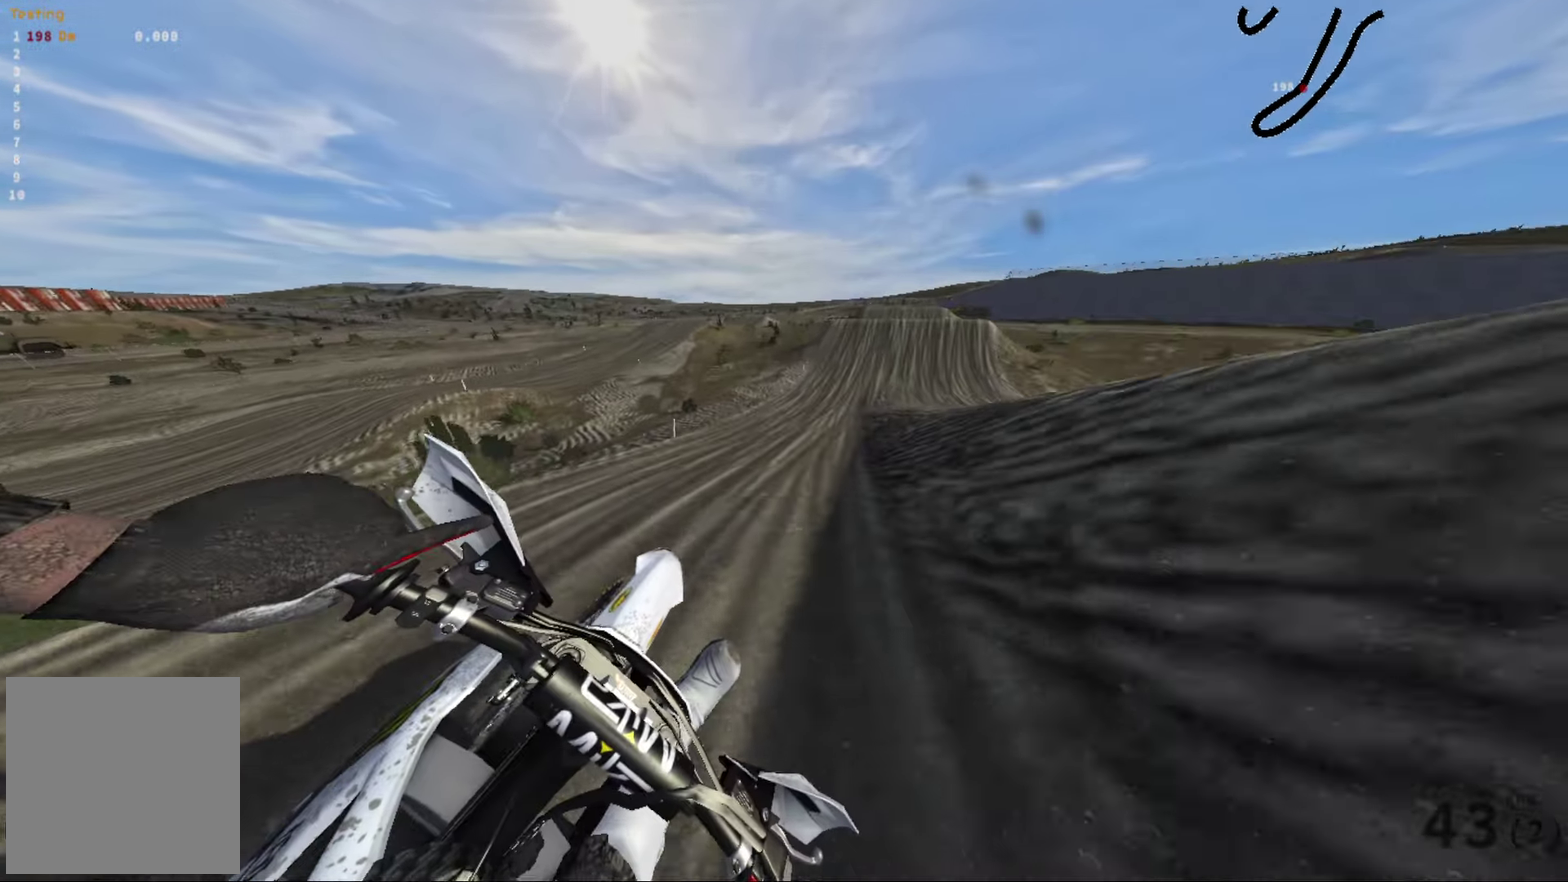
{"dt_ms": 417, "buttons": ["R2"], "left_stick": "center", "right_stick": "center", "events": [[117, "R2", "down"], [250, "left_stick", "left"], [283, "right_stick", "center"], [333, "left_stick", "center"]]}
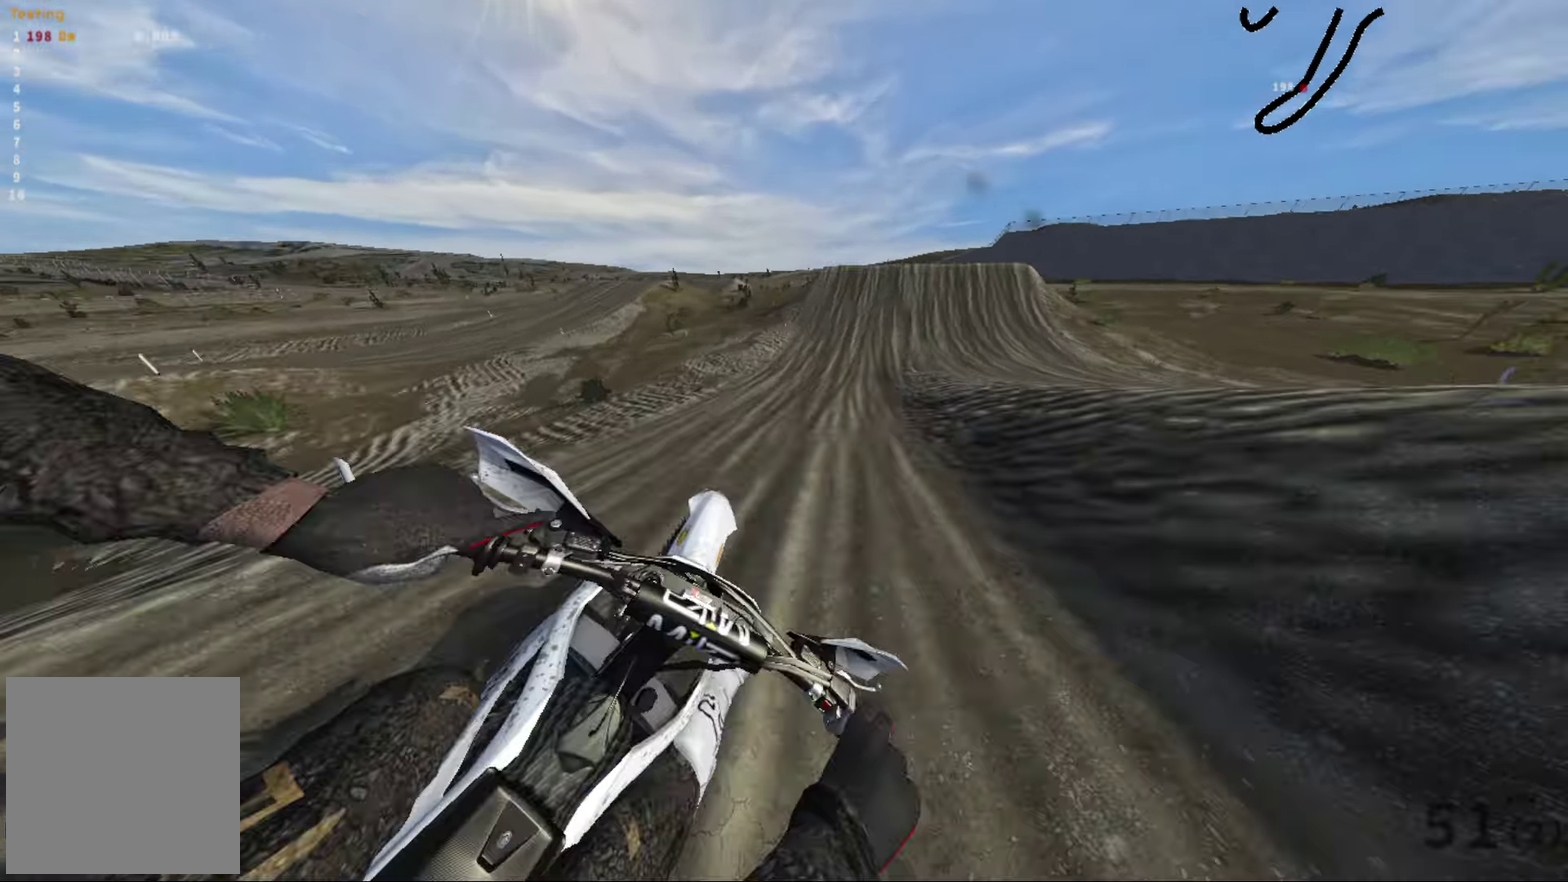
{"dt_ms": 583, "buttons": ["R2"], "left_stick": "center", "right_stick": "center", "events": []}
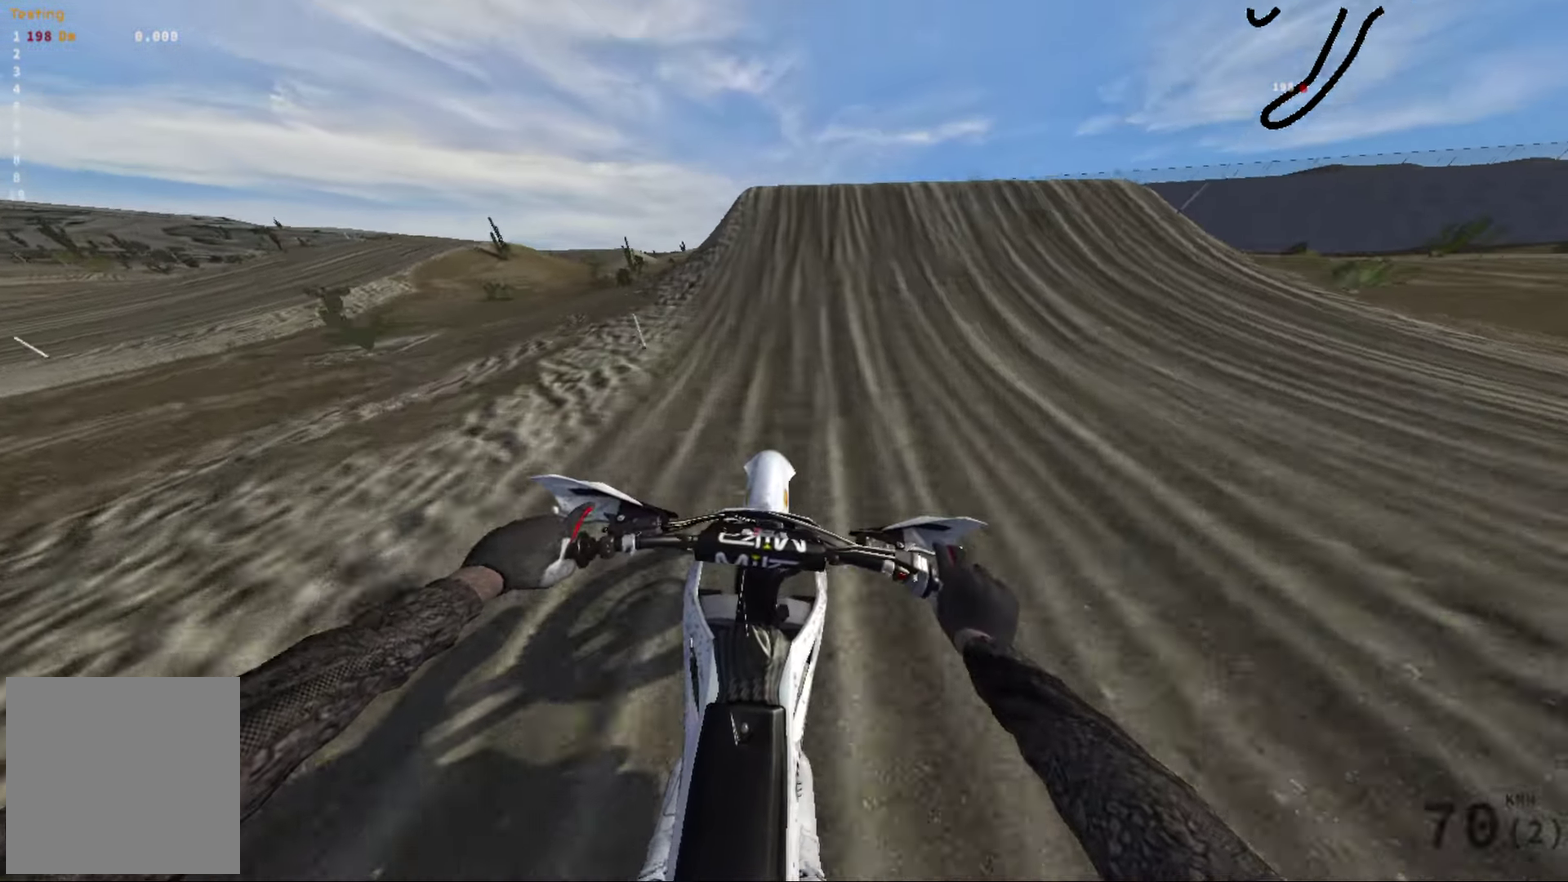
{"dt_ms": 417, "buttons": ["R2"], "left_stick": "center", "right_stick": "right", "events": [[250, "left_stick", "right"], [383, "left_stick", "center"], [400, "right_stick", "right"]]}
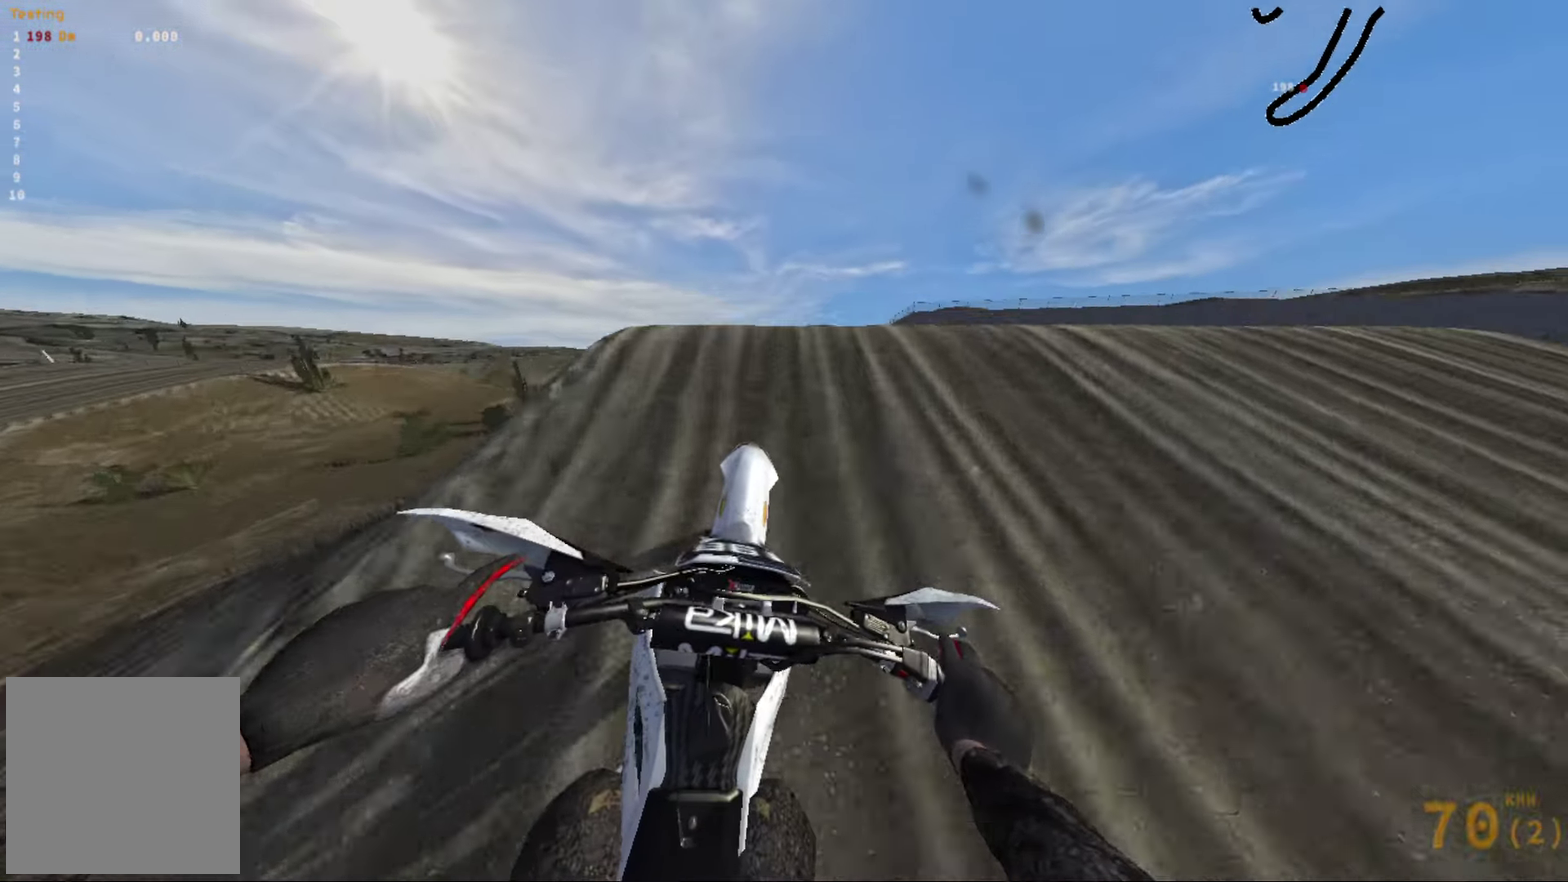
{"dt_ms": 583, "buttons": [], "left_stick": "right", "right_stick": "center", "events": [[50, "right_stick", "down-right"], [66, "left_stick", "right"], [183, "right_stick", "center"], [300, "R2", "up"]]}
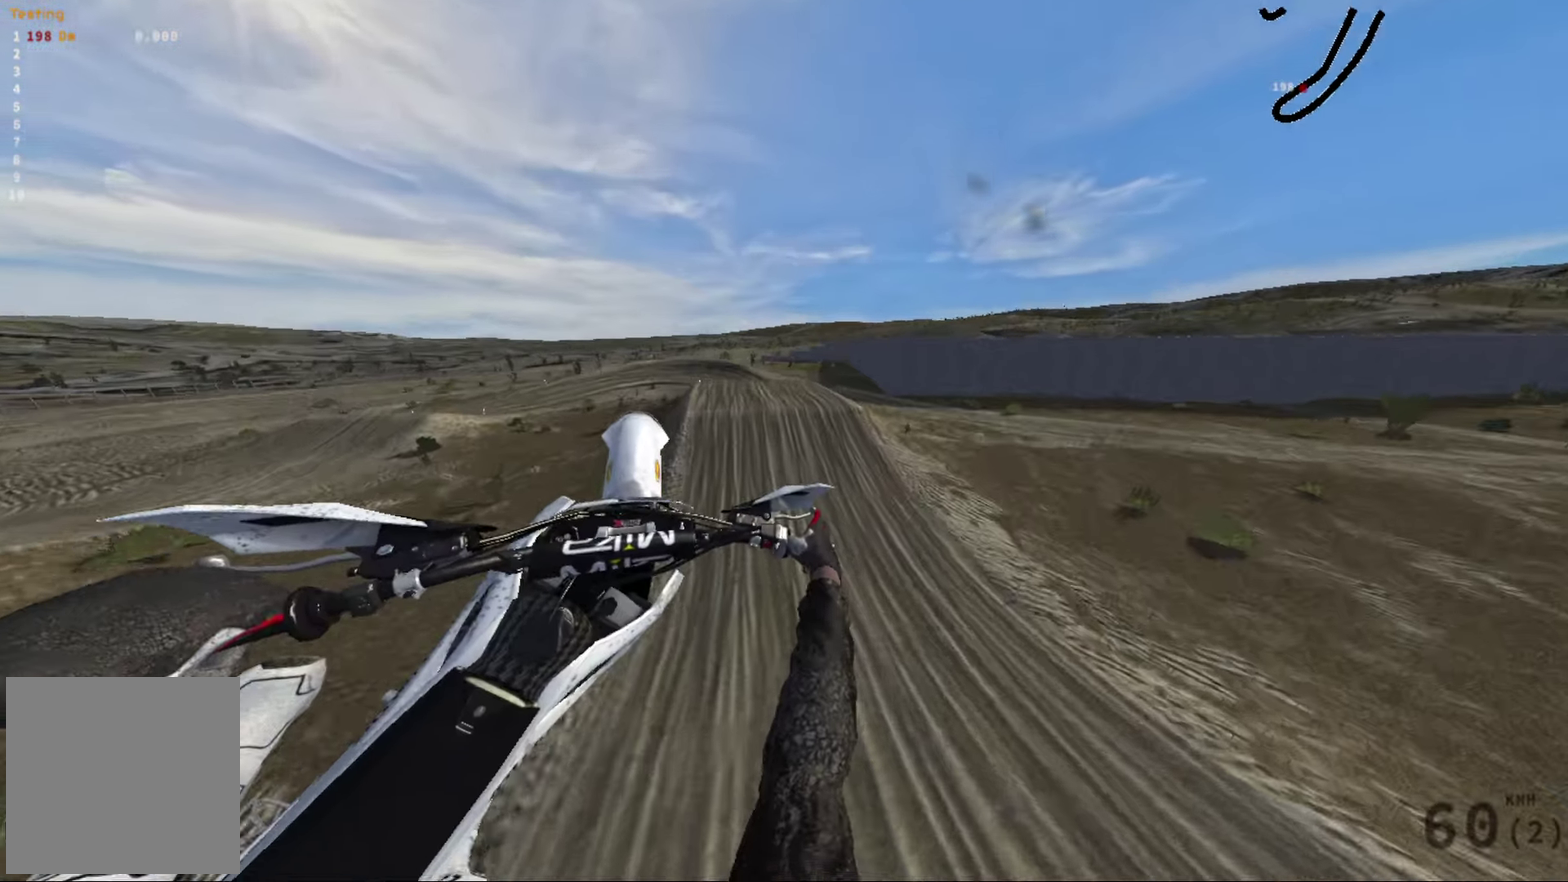
{"dt_ms": 417, "buttons": ["R2"], "left_stick": "up-left", "right_stick": "up-right", "events": [[167, "R2", "down"], [167, "right_stick", "up-right"], [233, "left_stick", "up"], [283, "left_stick", "up-left"]]}
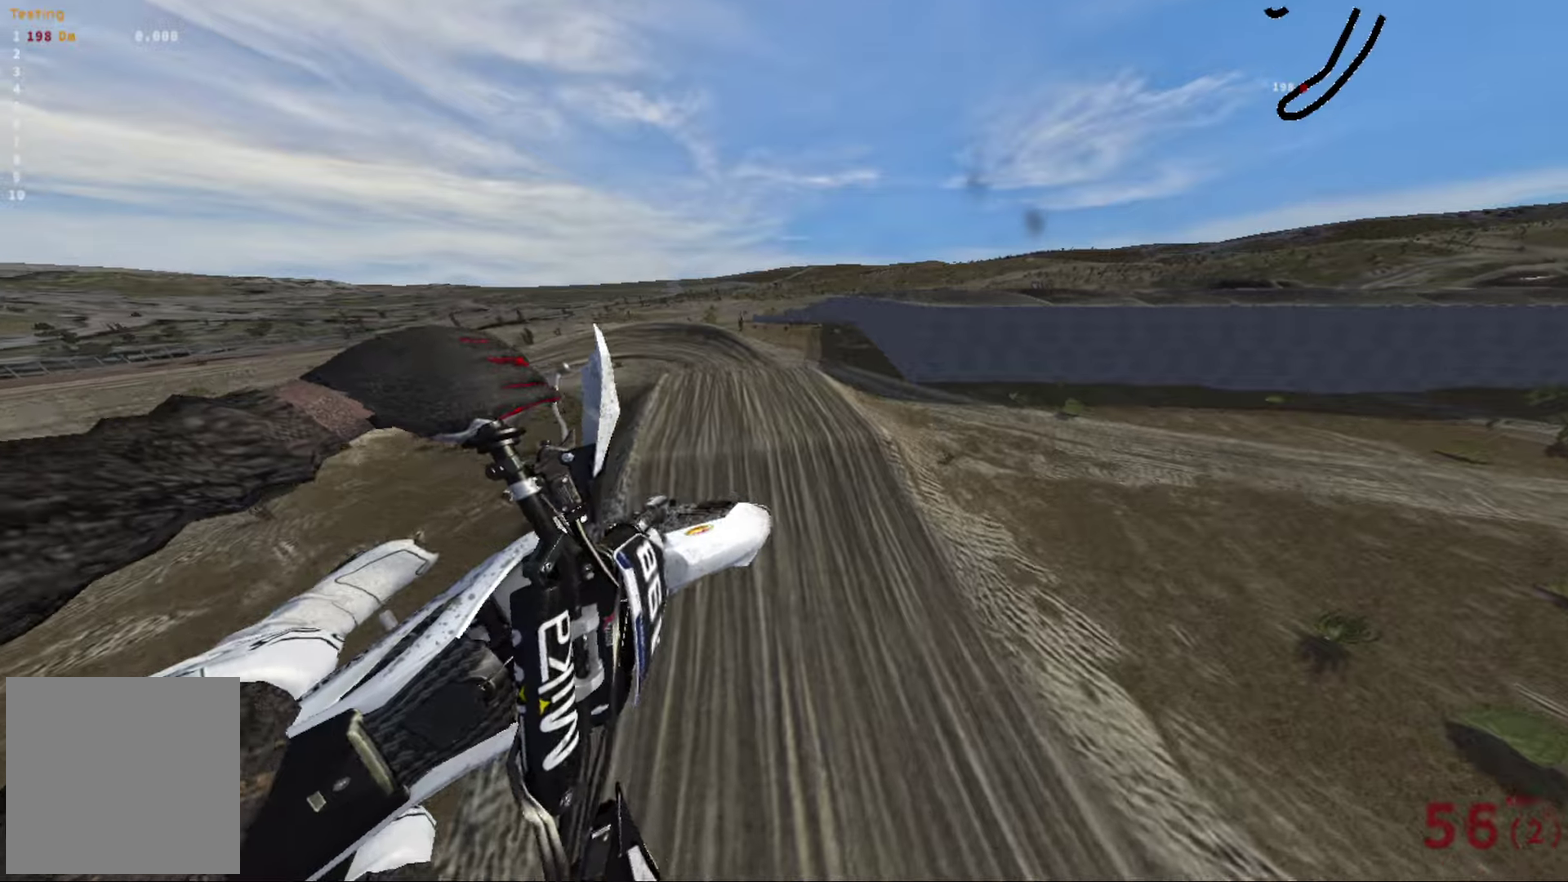
{"dt_ms": 583, "buttons": ["R2"], "left_stick": "left", "right_stick": "up", "events": [[200, "left_stick", "left"], [533, "right_stick", "up"]]}
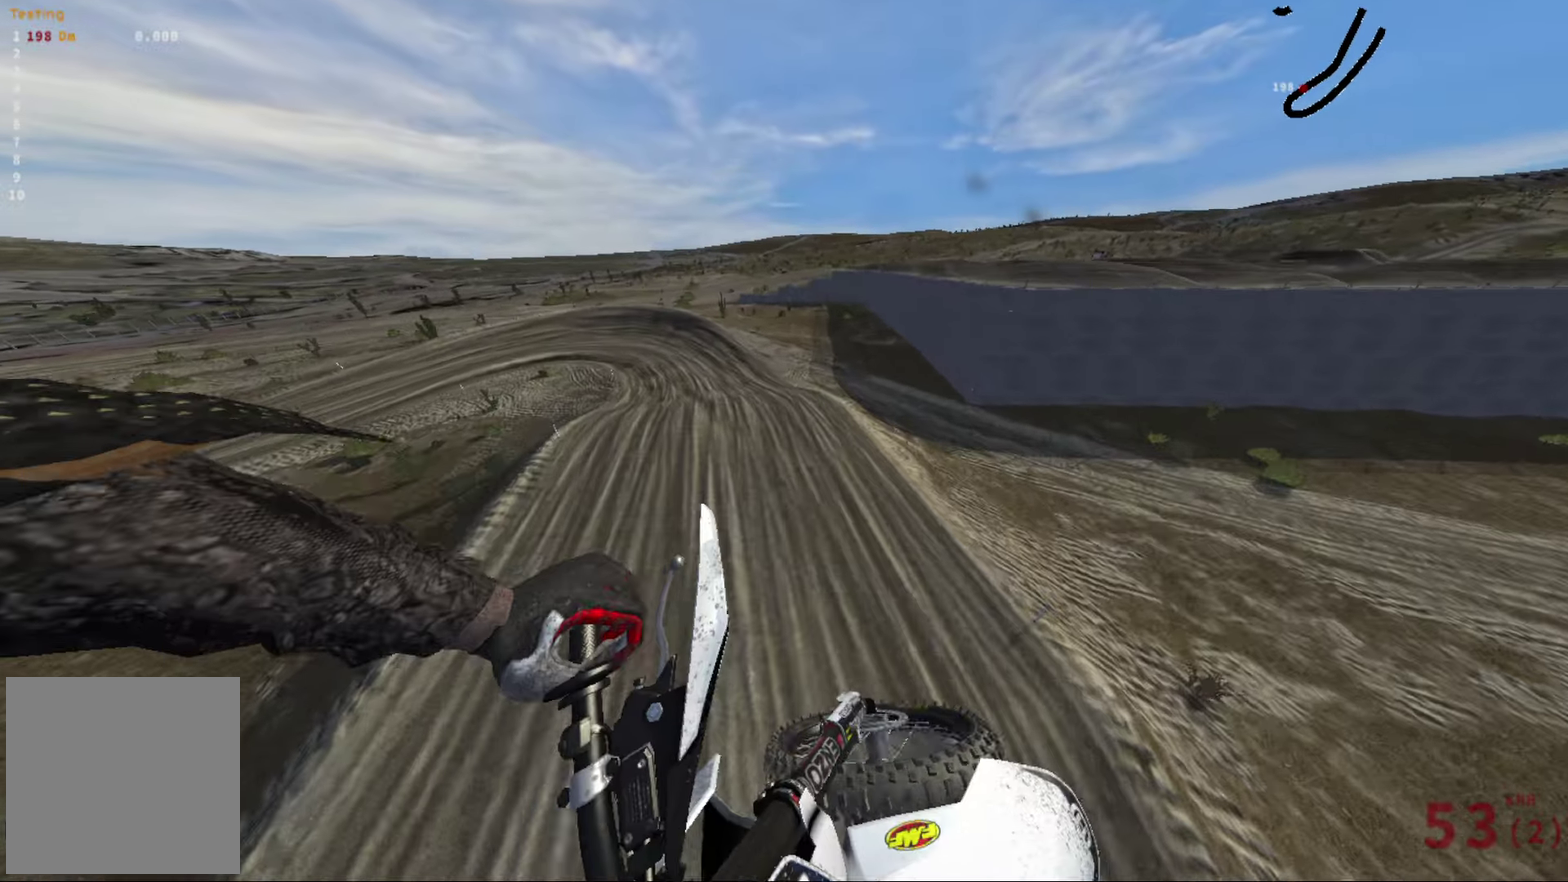
{"dt_ms": 417, "buttons": ["R2"], "left_stick": "up", "right_stick": "center"}
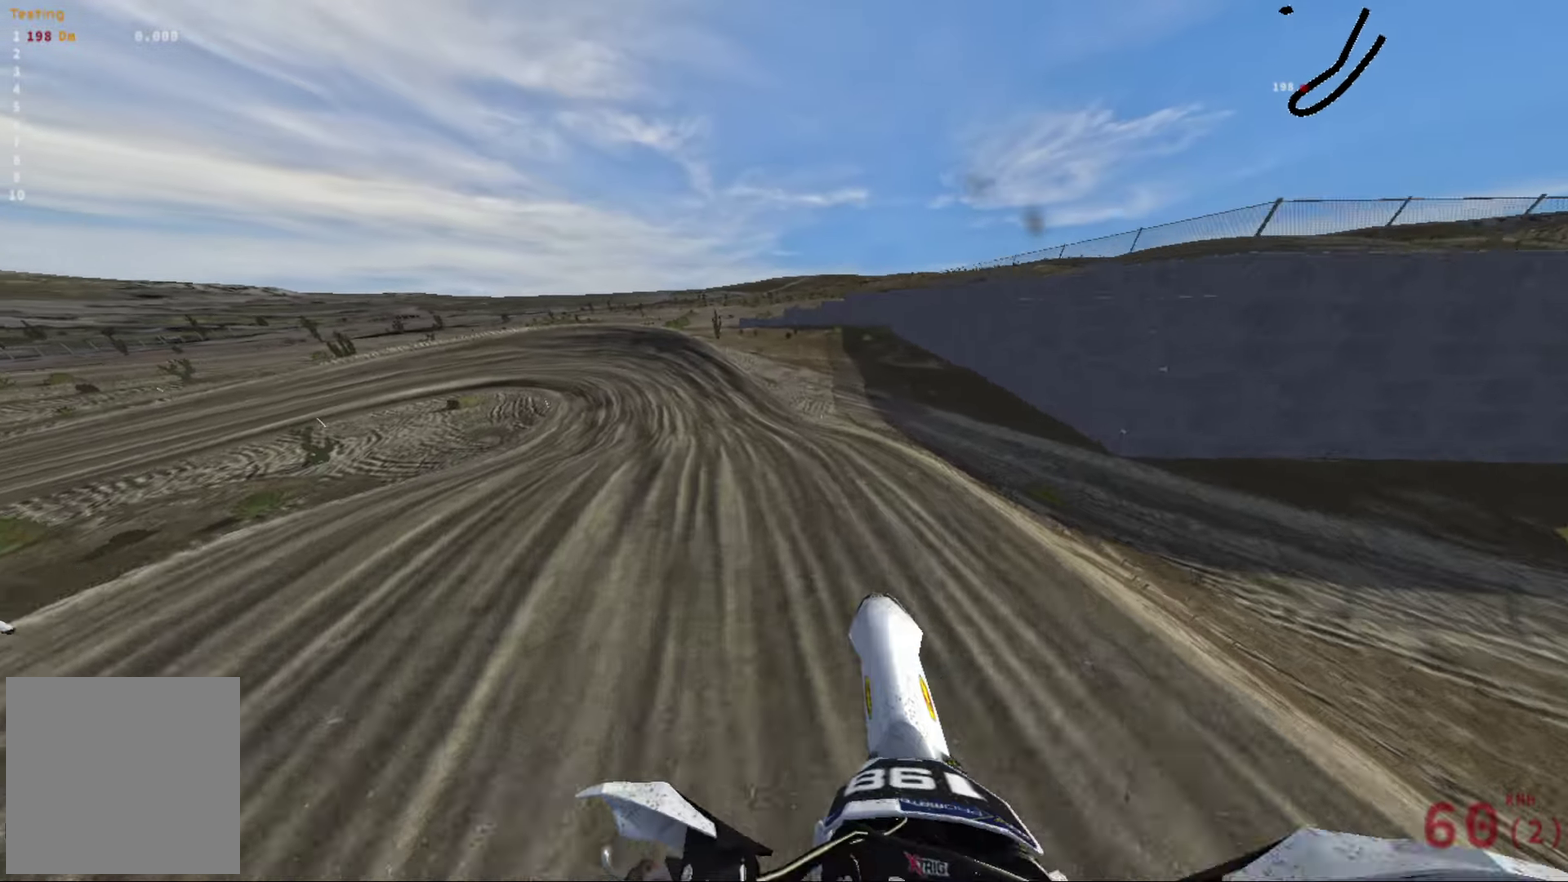
{"dt_ms": 483, "buttons": [], "left_stick": "left", "right_stick": "center"}
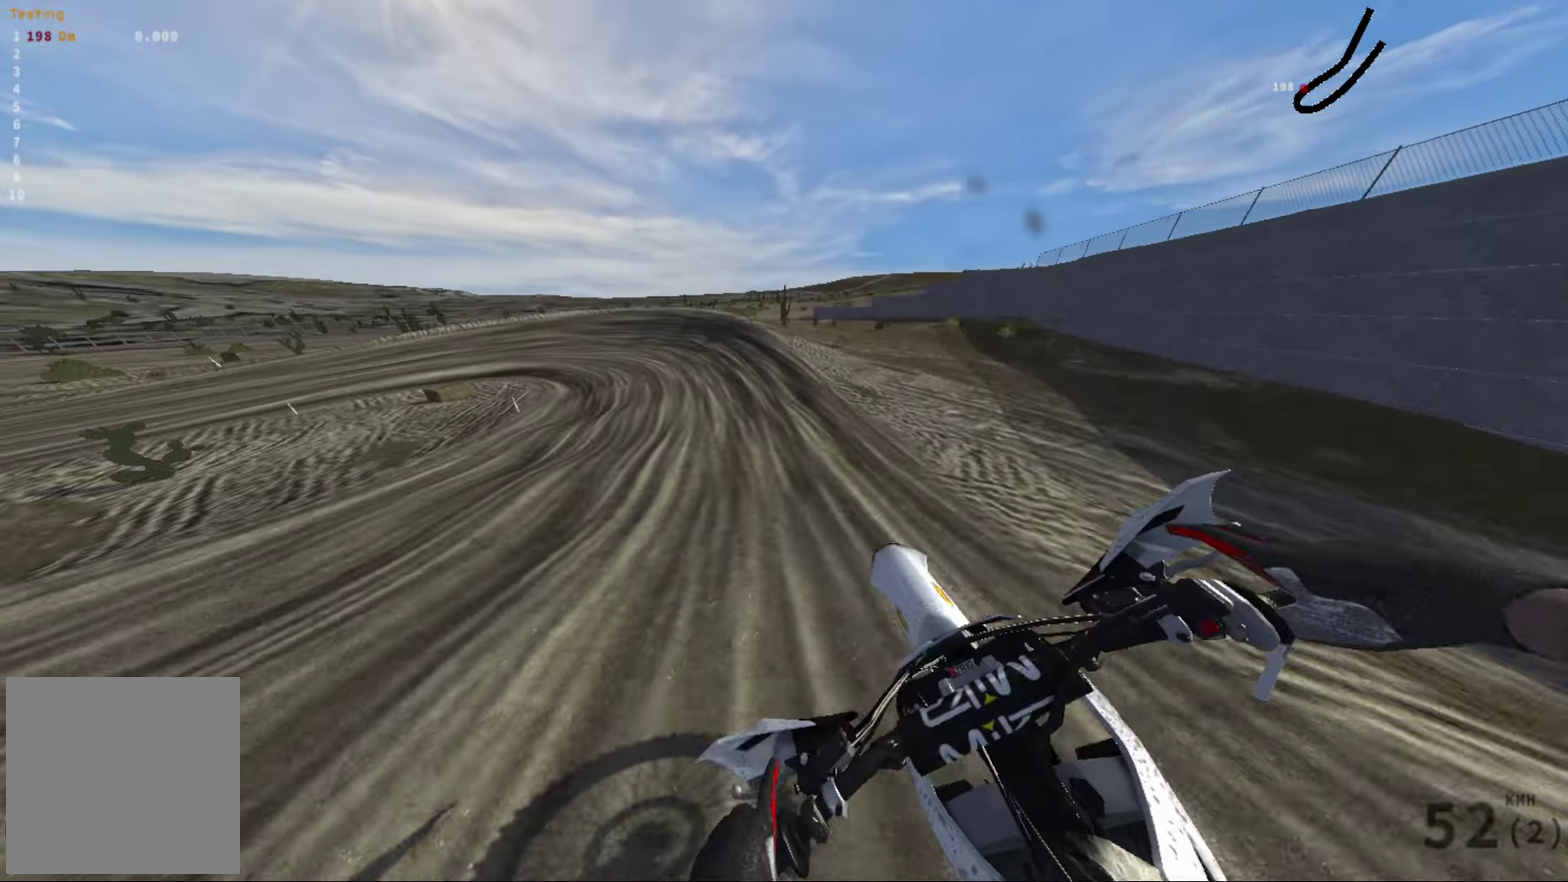
{"dt_ms": 517, "buttons": ["R2"], "left_stick": "center", "right_stick": "center", "events": [[33, "left_stick", "center"], [83, "left_stick", "right"], [133, "R2", "down"], [217, "right_stick", "left"], [317, "right_stick", "center"], [450, "left_stick", "center"]]}
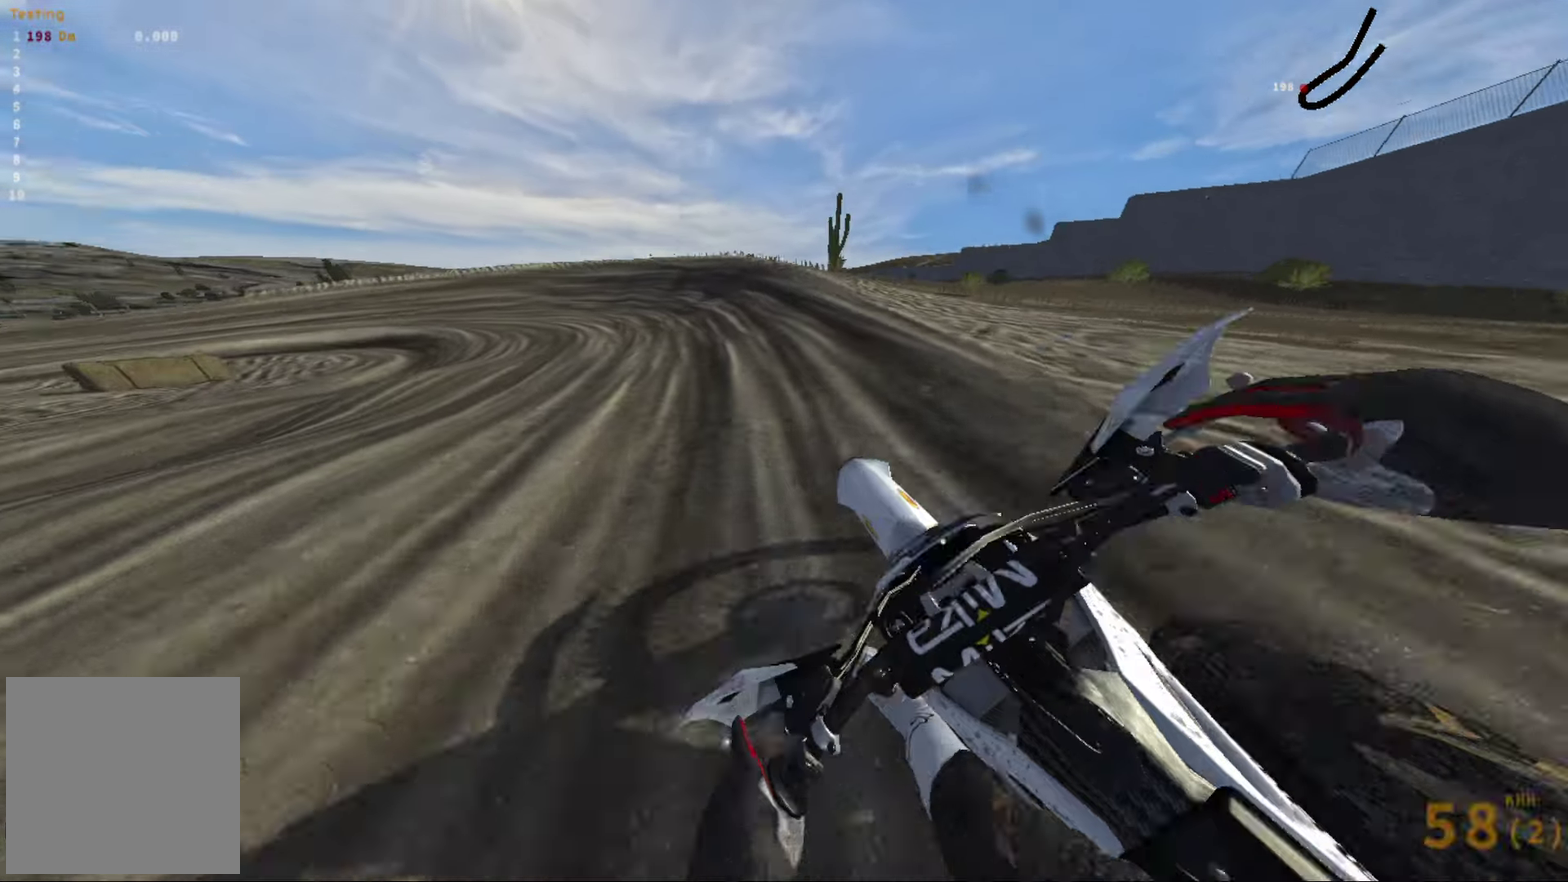
{"dt_ms": 483, "buttons": ["R2"], "left_stick": "left", "right_stick": "center", "events": [[183, "left_stick", "left"]]}
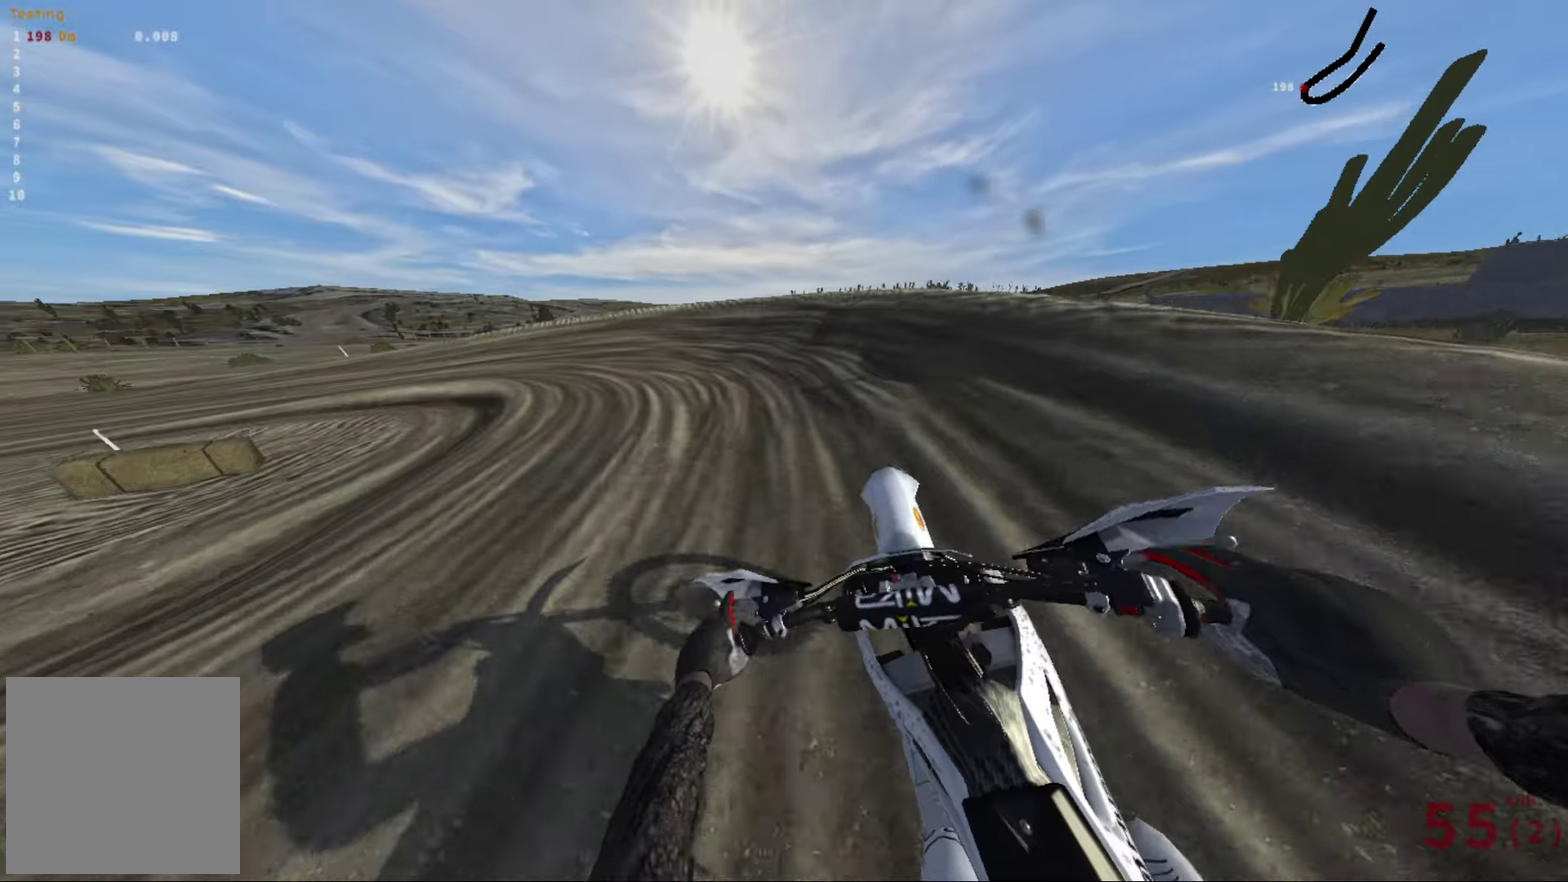
{"dt_ms": 517, "buttons": [], "left_stick": "left", "right_stick": "left", "events": [[17, "right_stick", "left"], [417, "R2", "up"]]}
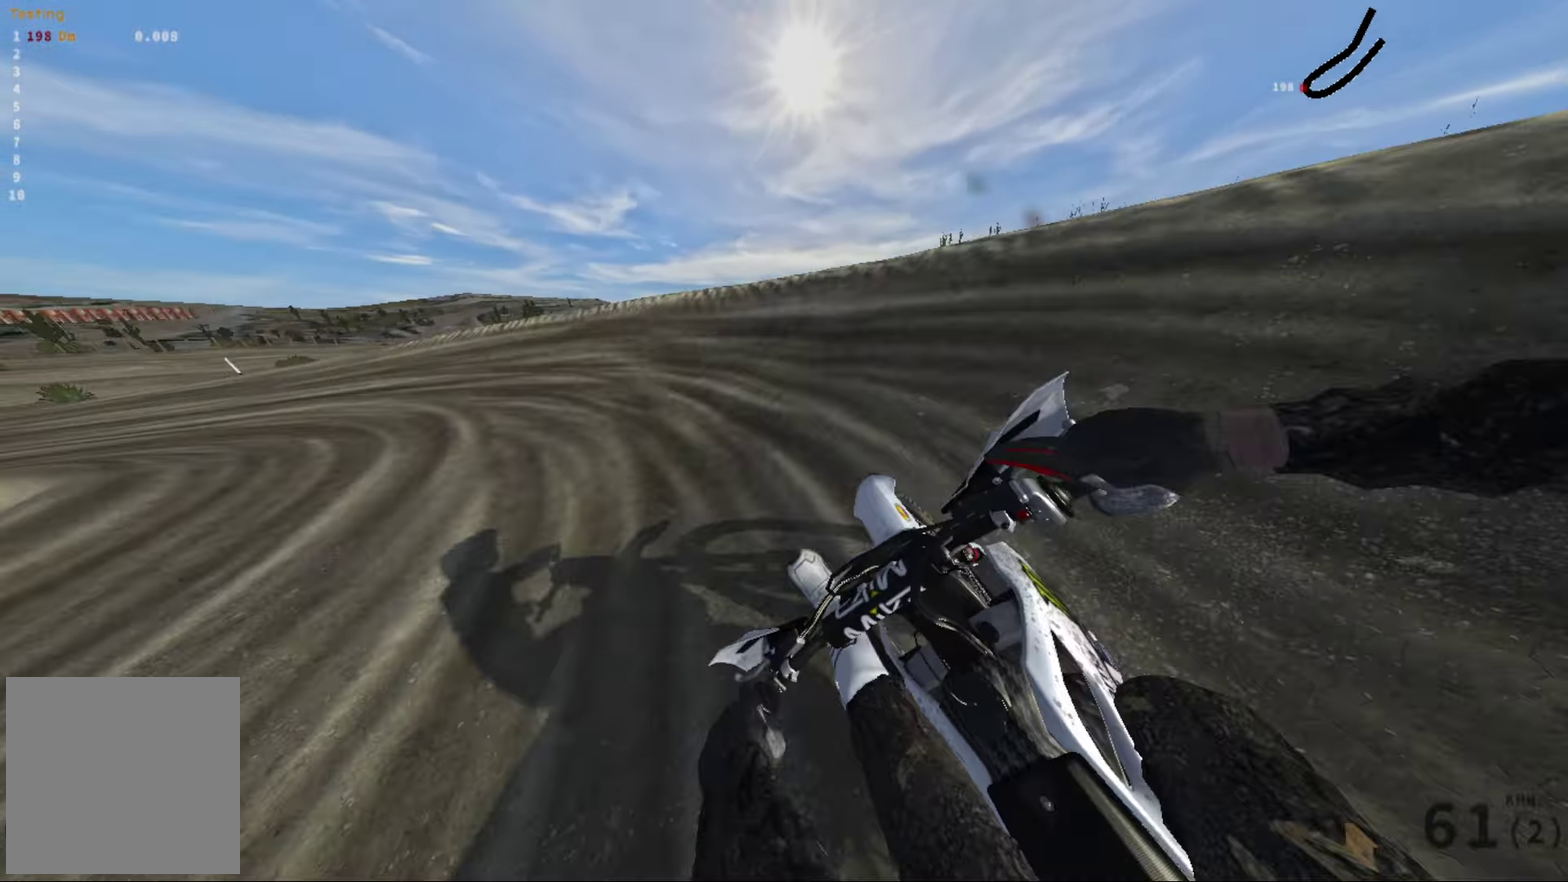
{"dt_ms": 483, "buttons": [], "left_stick": "left", "right_stick": "left", "events": []}
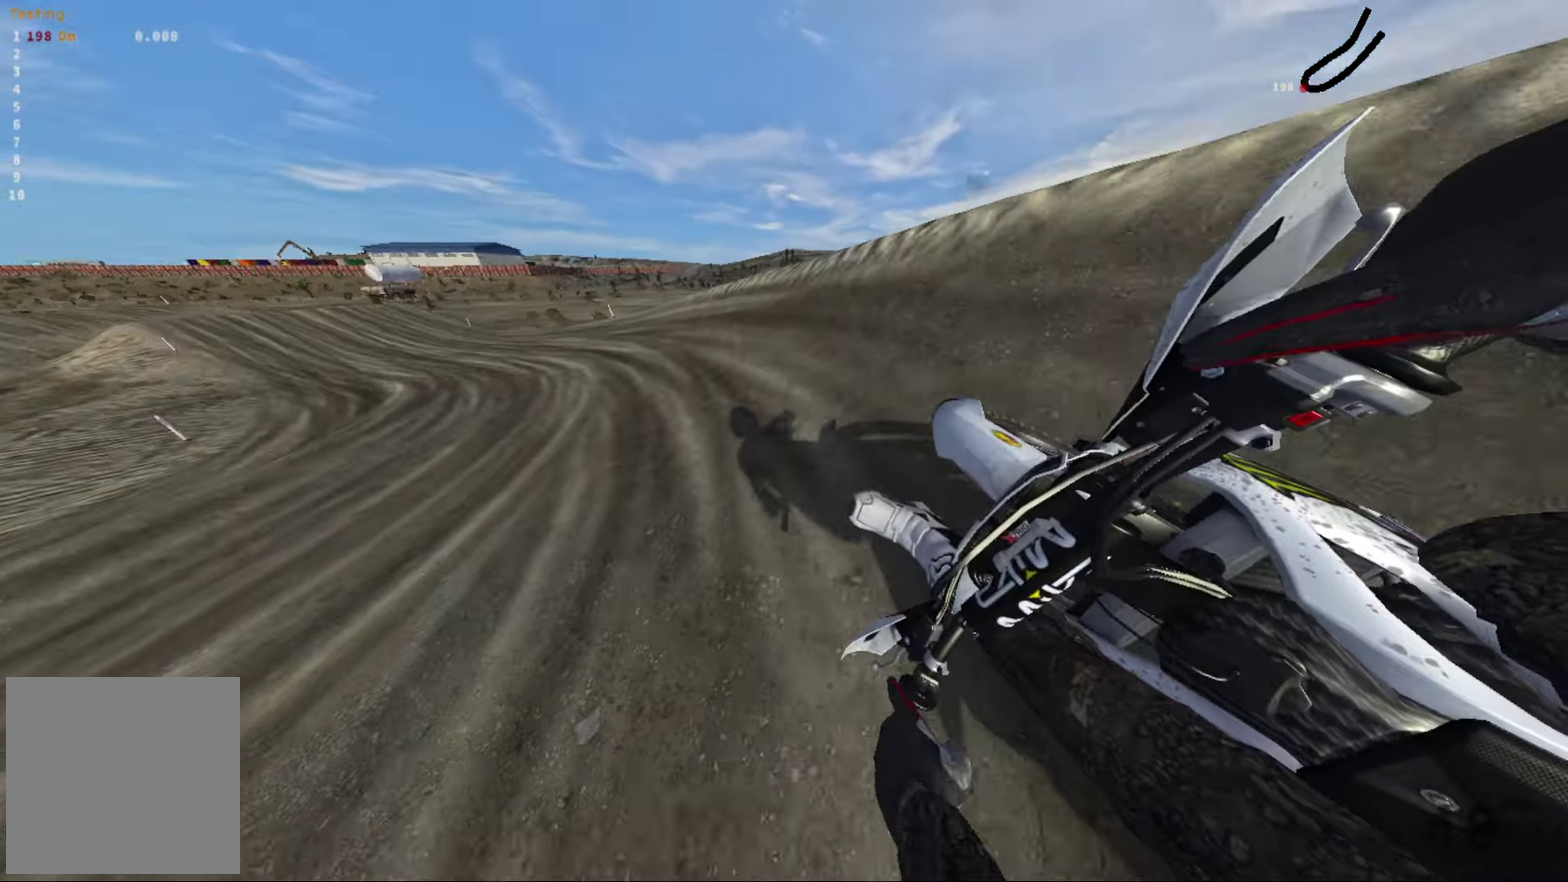
{"dt_ms": 517, "buttons": ["R2"], "left_stick": "center", "right_stick": "left", "events": [[50, "R2", "down"], [383, "left_stick", "center"], [433, "left_stick", "right"], [517, "left_stick", "center"]]}
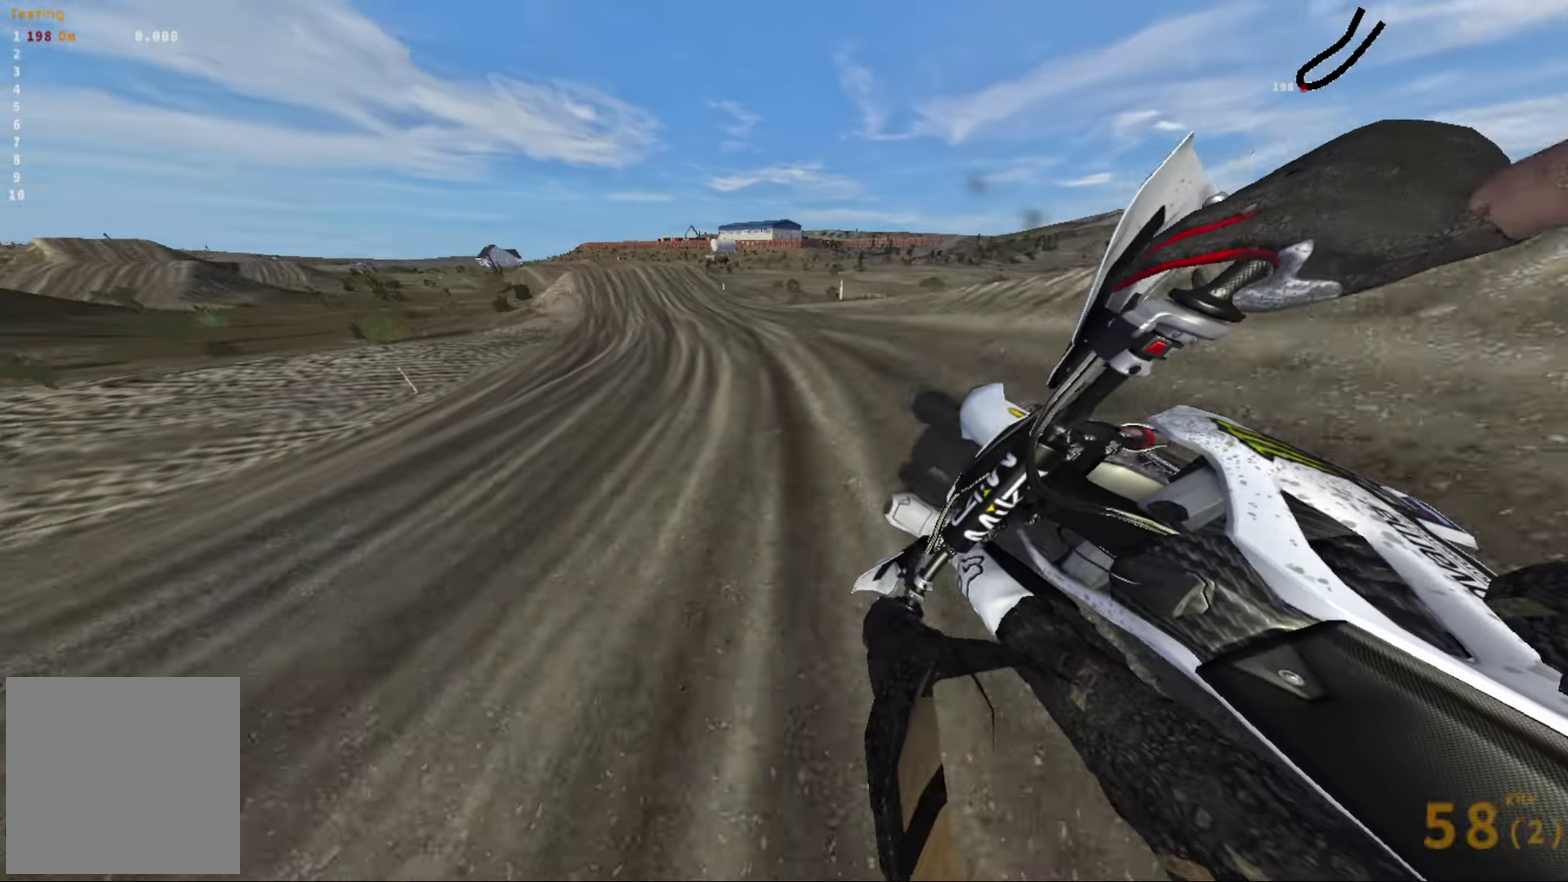
{"dt_ms": 483, "buttons": ["R2"], "left_stick": "center", "right_stick": "center", "events": [[100, "left_stick", "left"], [233, "left_stick", "center"], [466, "right_stick", "center"]]}